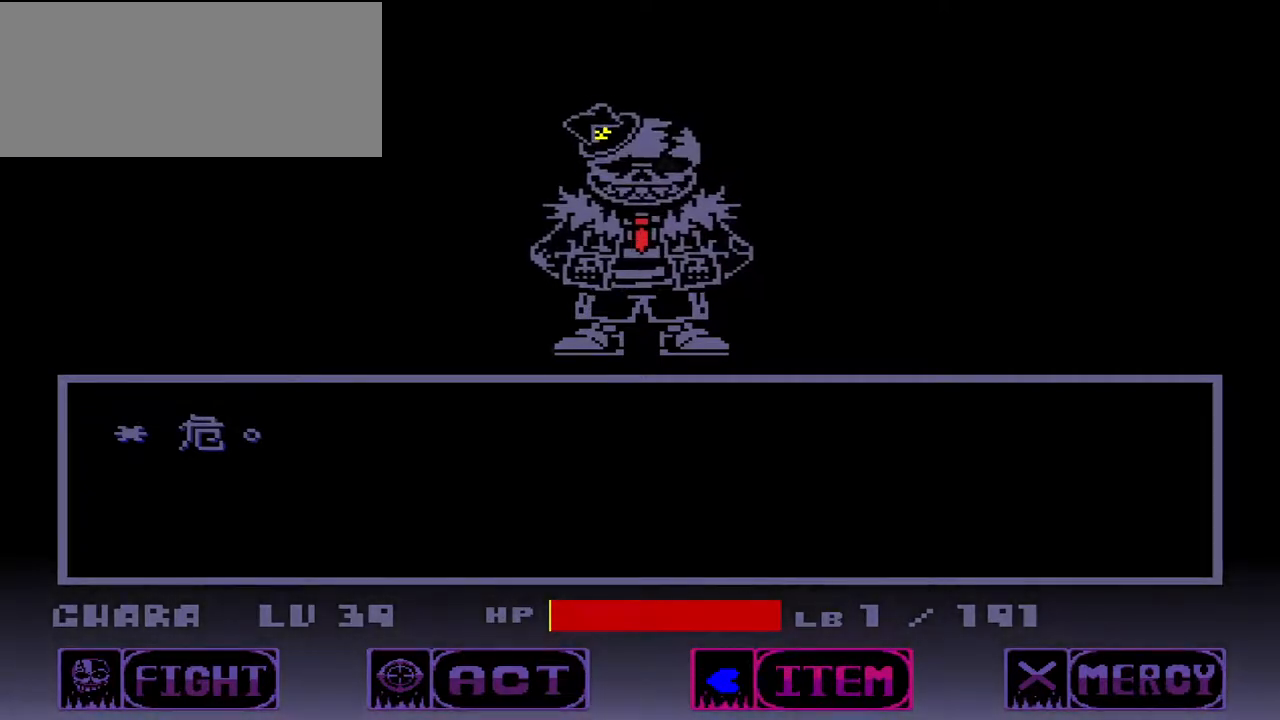
Gameplay with keyboard; each line is a JSON object with the keys held at the frame after it. "events" lists presses ("down") and releases ("up") of "c", "down", "left", "right", "up", "w", "x" and "z" between this image and that frame as [ms after this image, input, new state], when the widget could be followed in between. No other keys are recorded. Mouse input is not recorded.
{"keys": [], "events": [[267, "left", "down"], [333, "left", "up"], [433, "left", "down"], [500, "left", "up"]]}
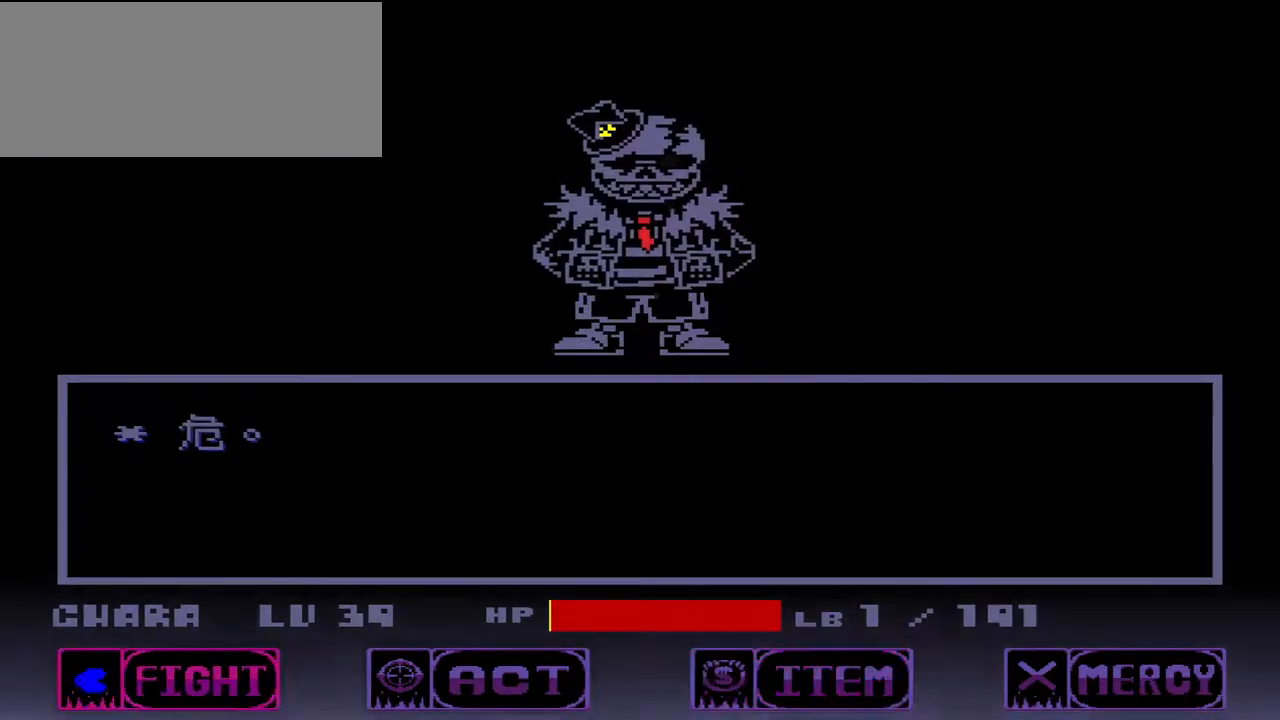
{"keys": [], "events": [[133, "z", "down"], [233, "z", "up"], [267, "z", "down"], [367, "z", "up"]]}
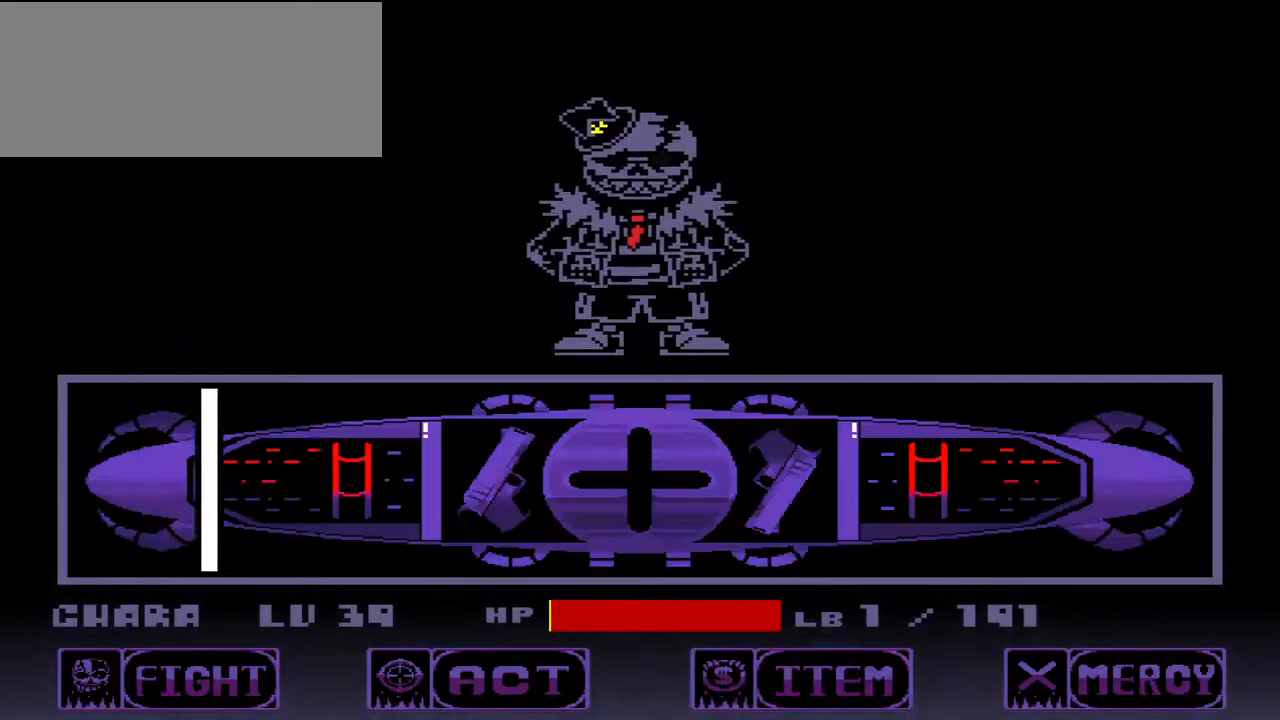
{"keys": [], "events": []}
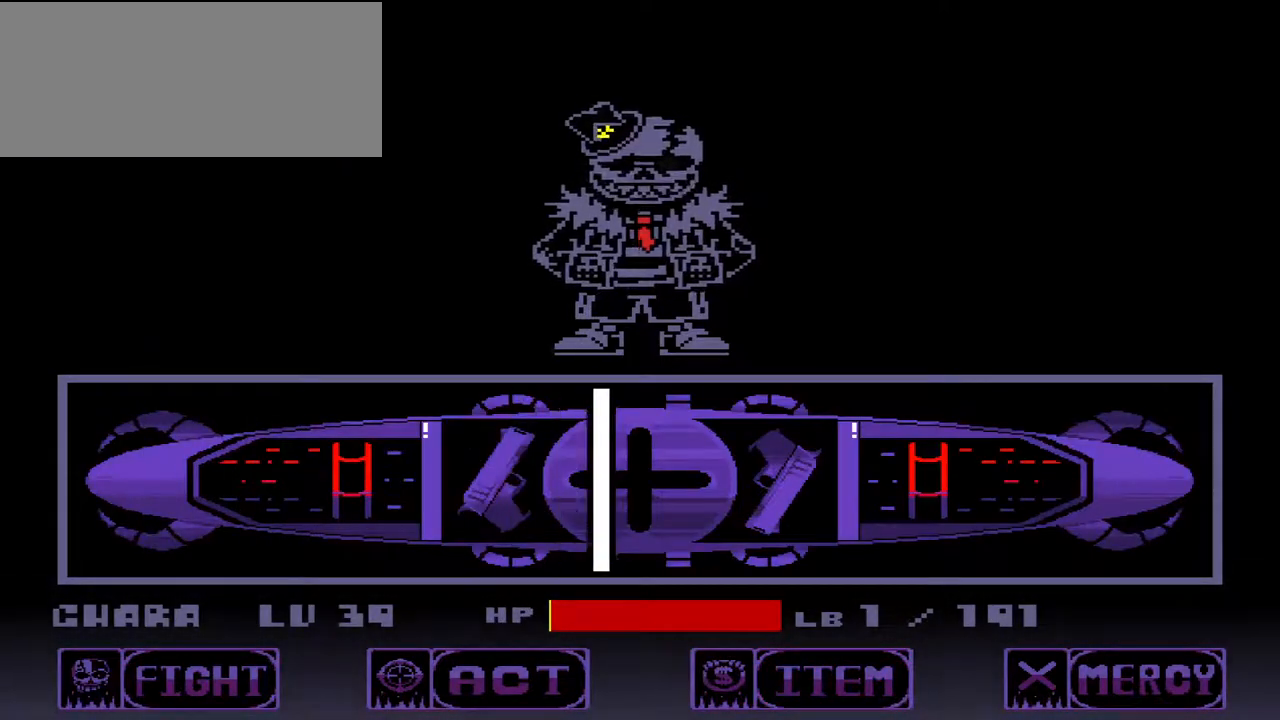
{"keys": [], "events": [[33, "z", "down"], [167, "z", "up"]]}
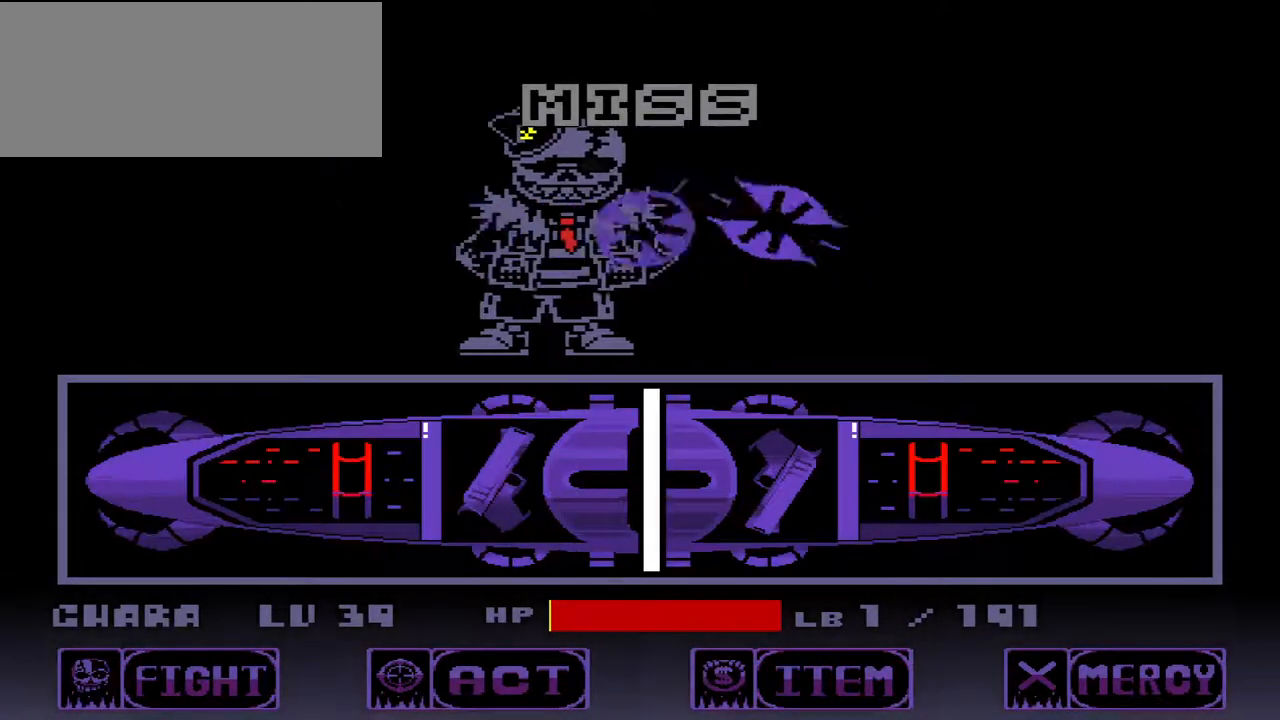
{"keys": [], "events": []}
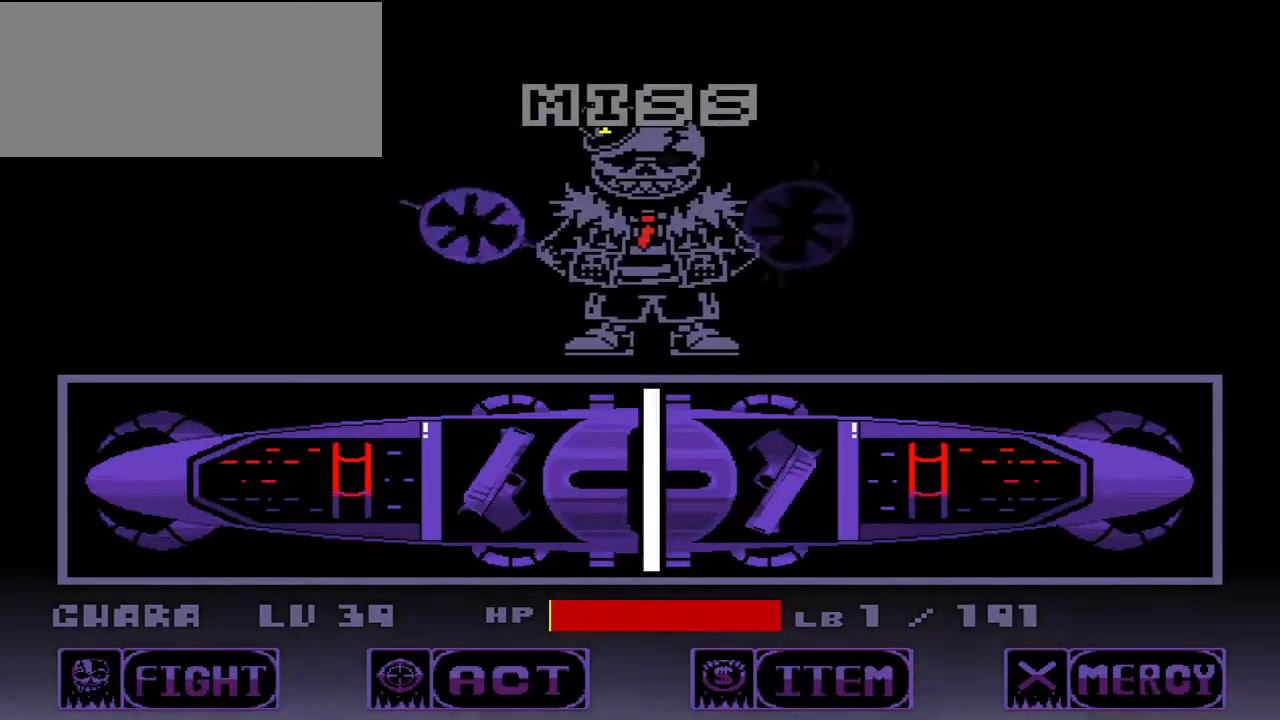
{"keys": [], "events": []}
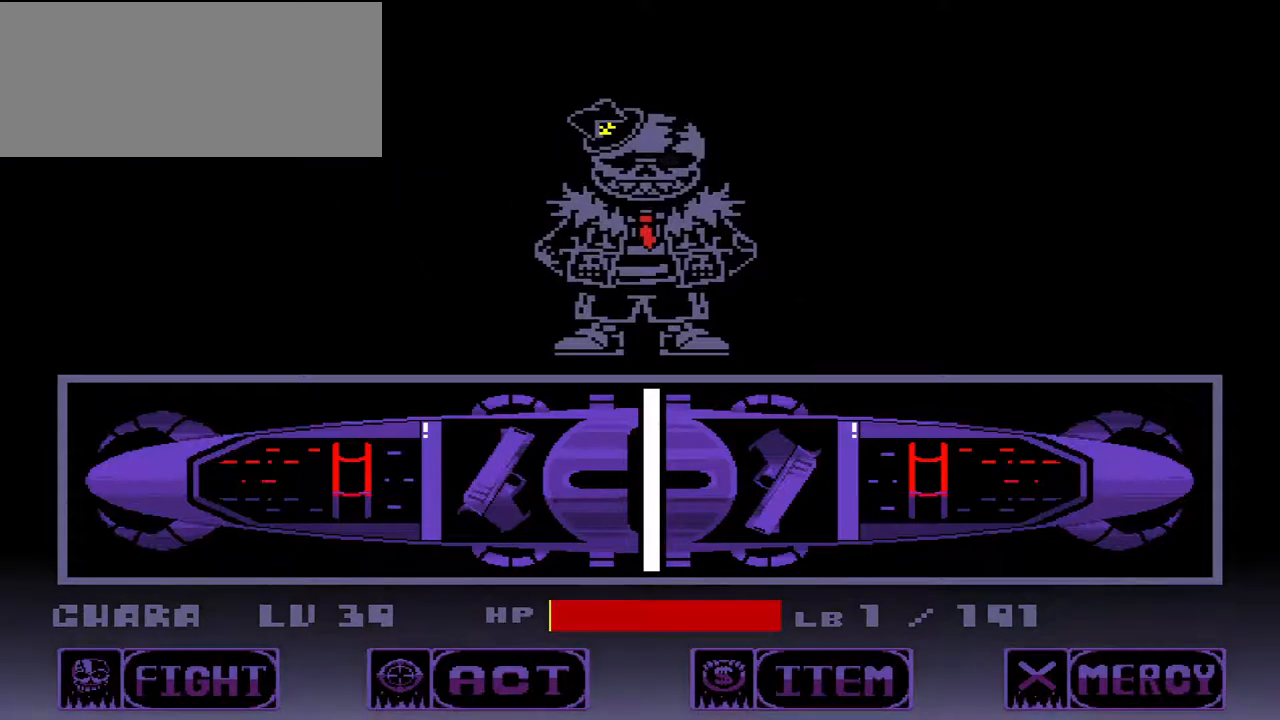
{"keys": [], "events": []}
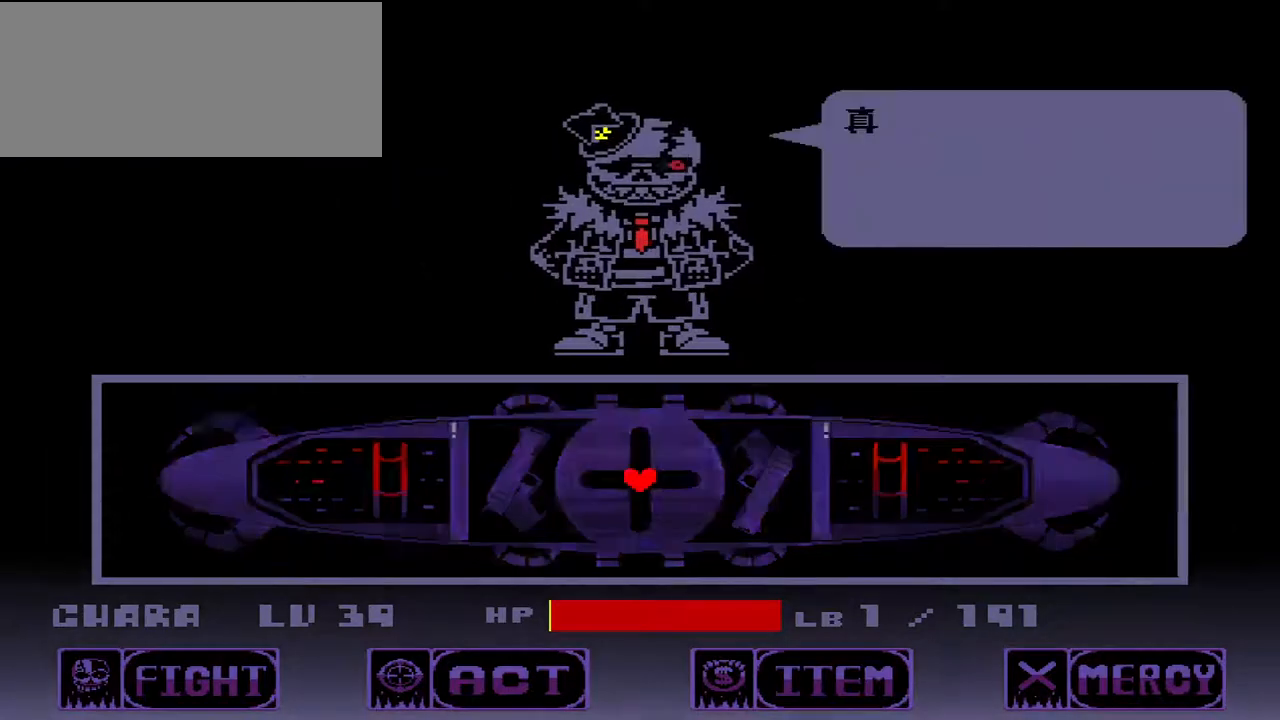
{"keys": [], "events": []}
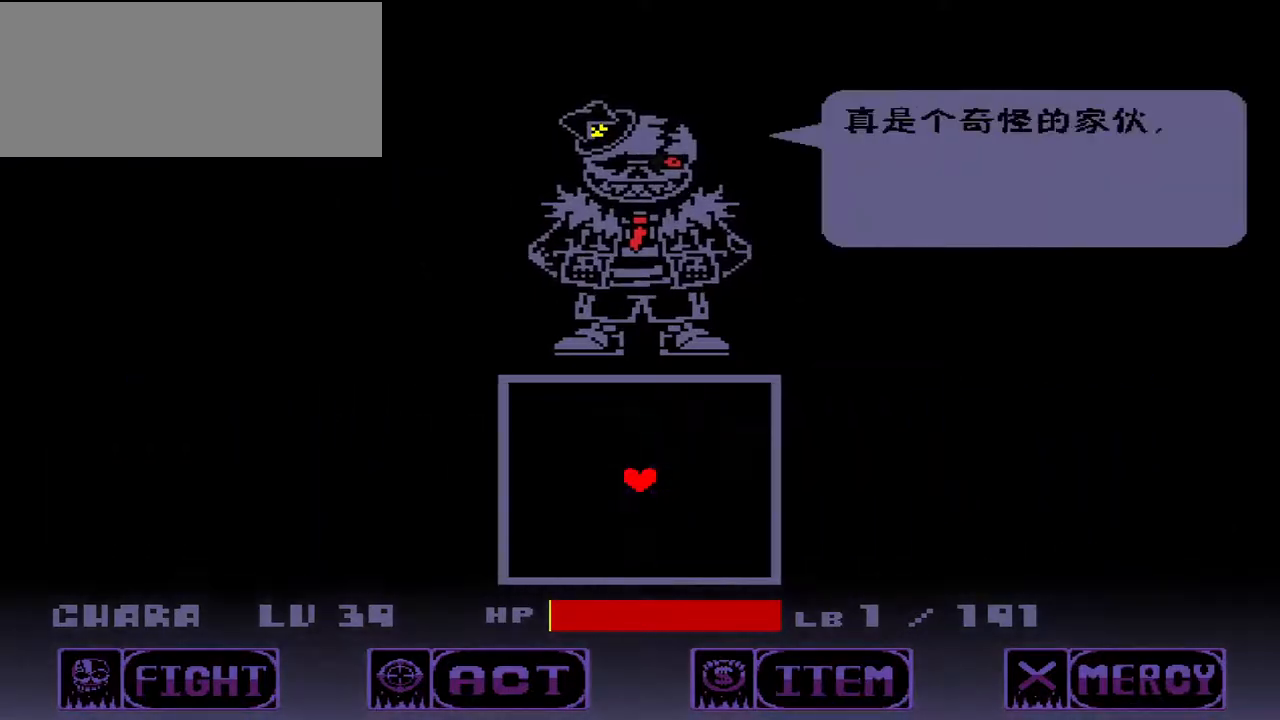
{"keys": [], "events": [[100, "z", "down"], [233, "z", "up"]]}
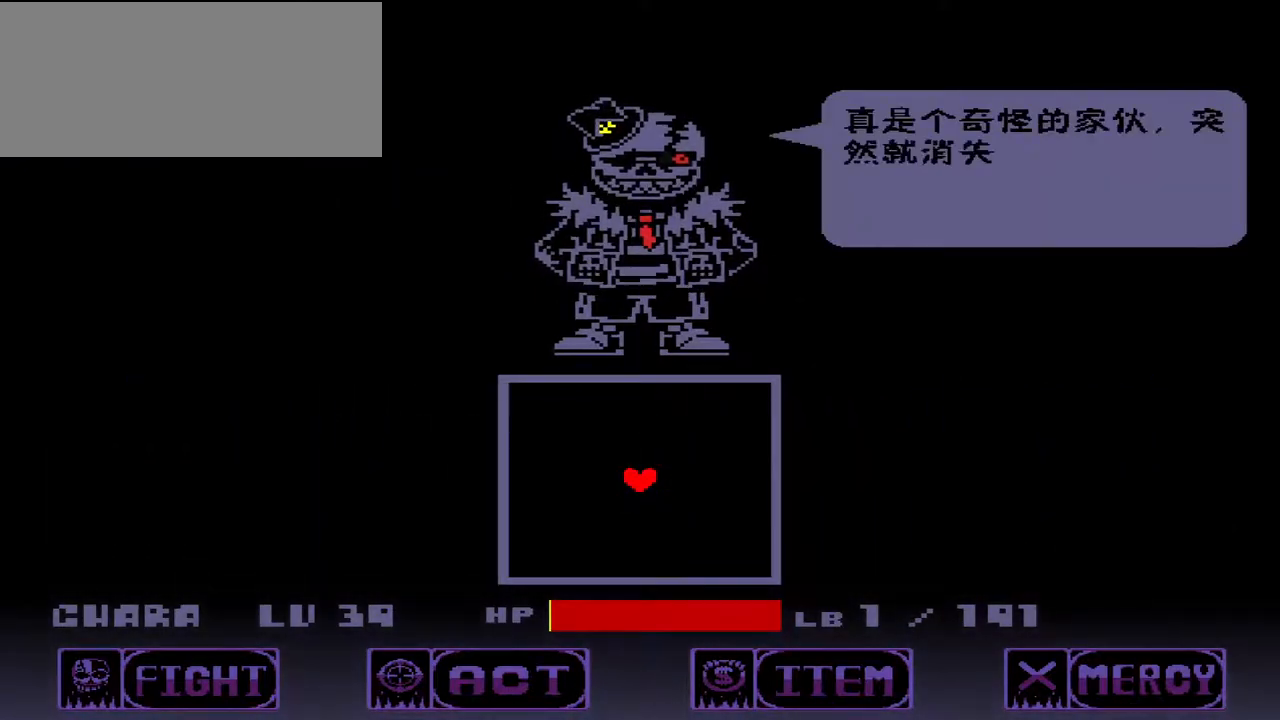
{"keys": ["z"], "events": [[100, "x", "down"], [200, "x", "up"], [500, "z", "down"]]}
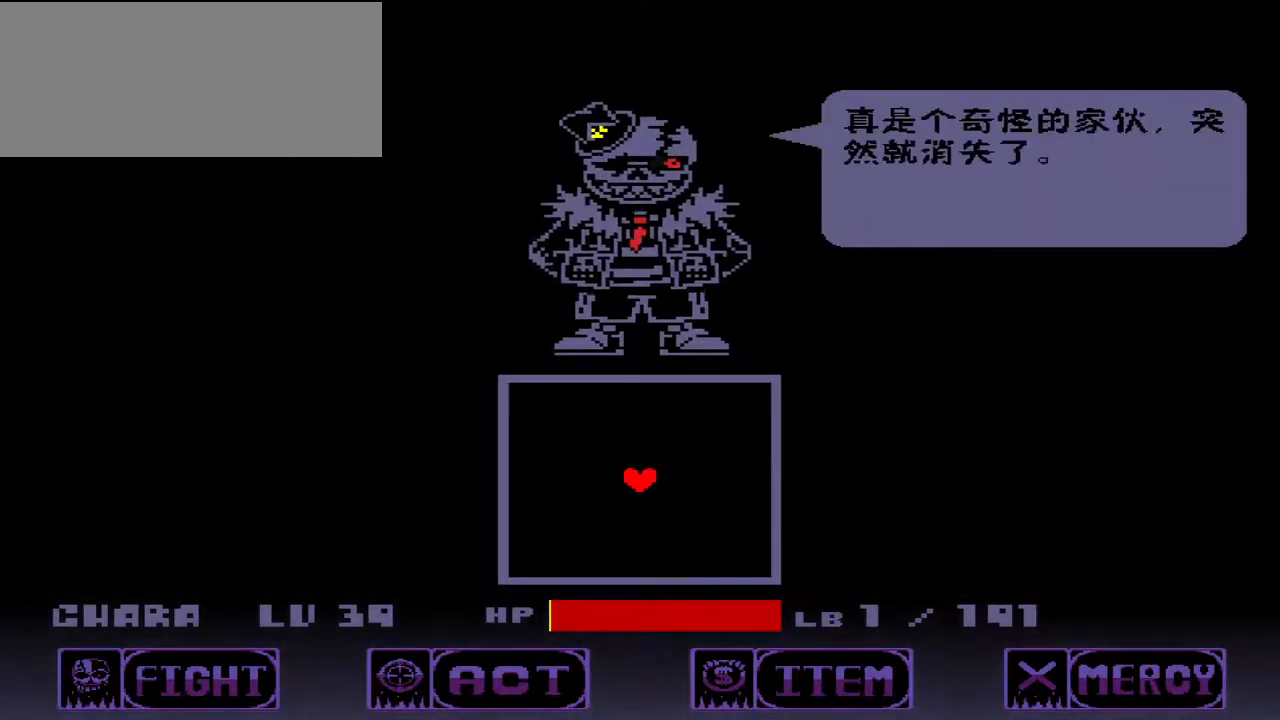
{"keys": [], "events": [[133, "z", "up"]]}
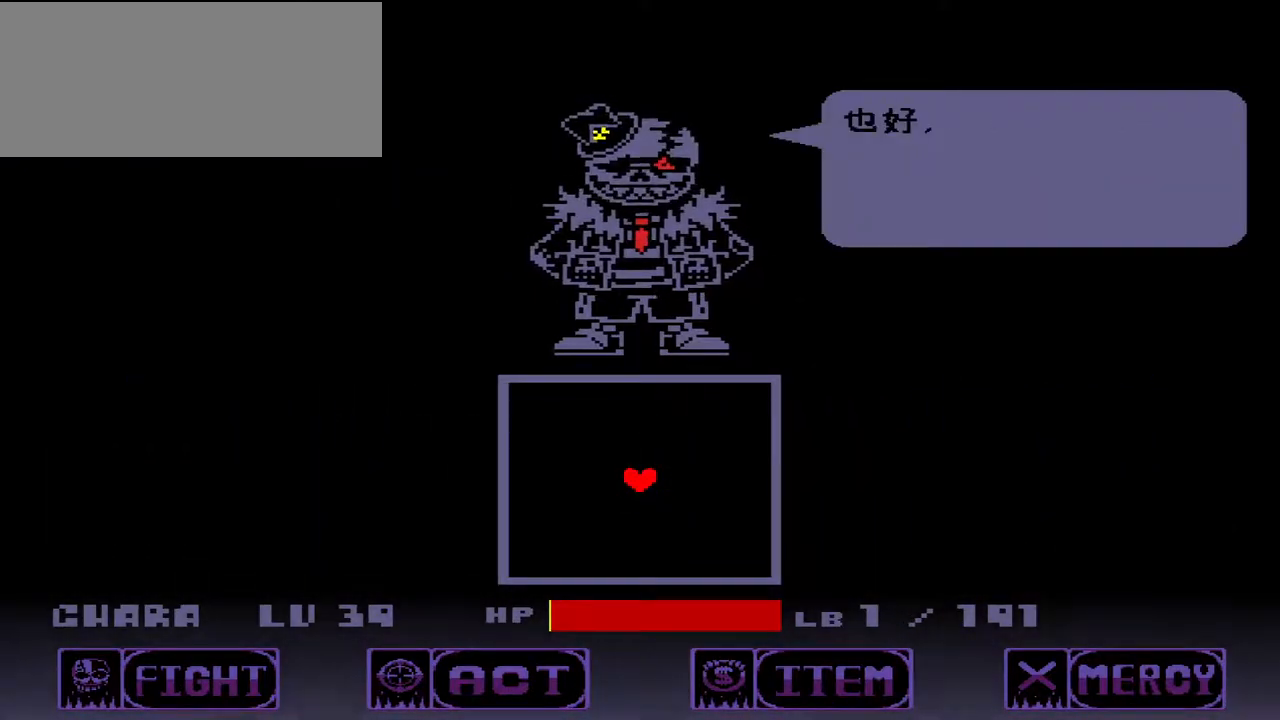
{"keys": [], "events": [[167, "x", "down"], [267, "x", "up"]]}
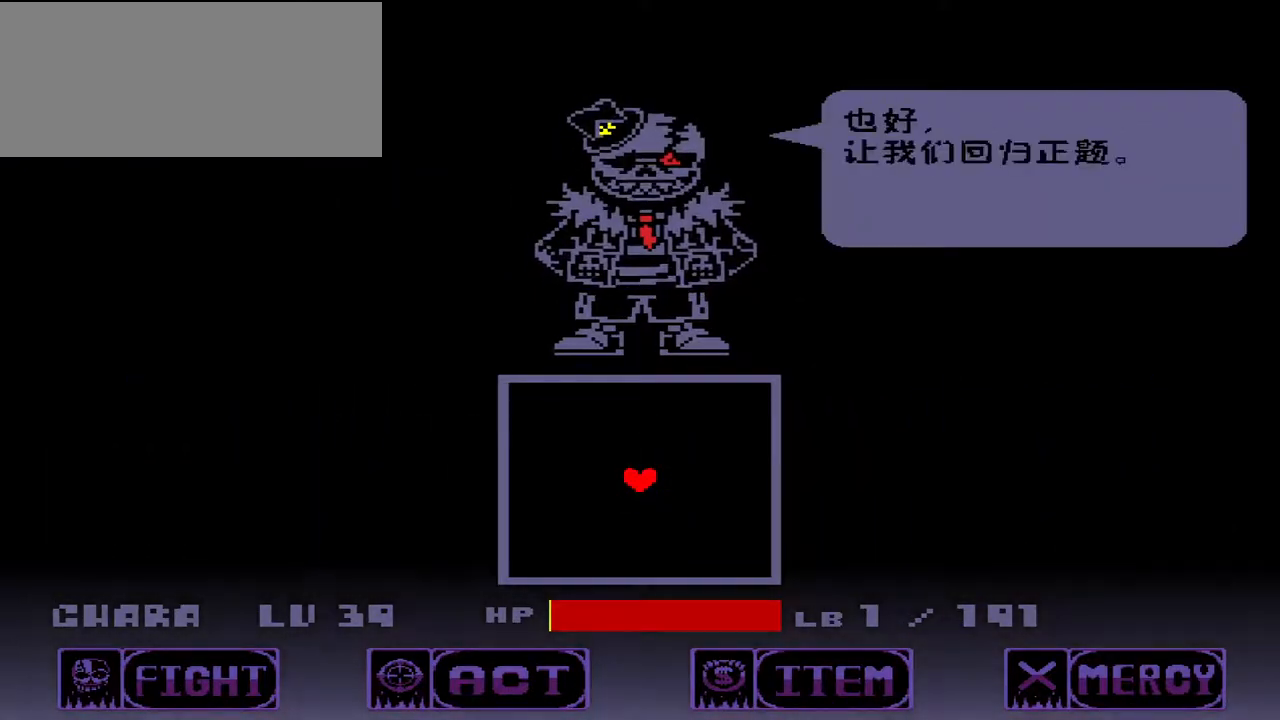
{"keys": [], "events": [[67, "z", "down"], [167, "z", "up"]]}
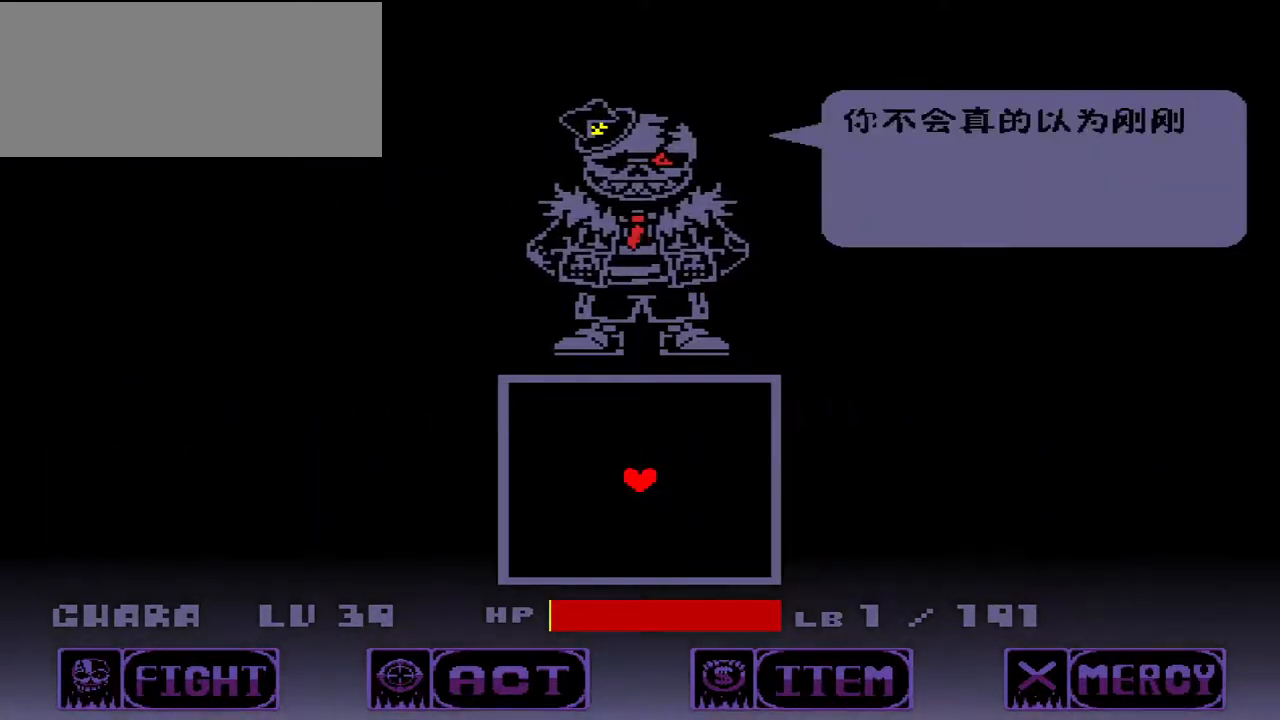
{"keys": ["z"], "events": [[67, "x", "down"], [233, "x", "up"], [467, "z", "down"]]}
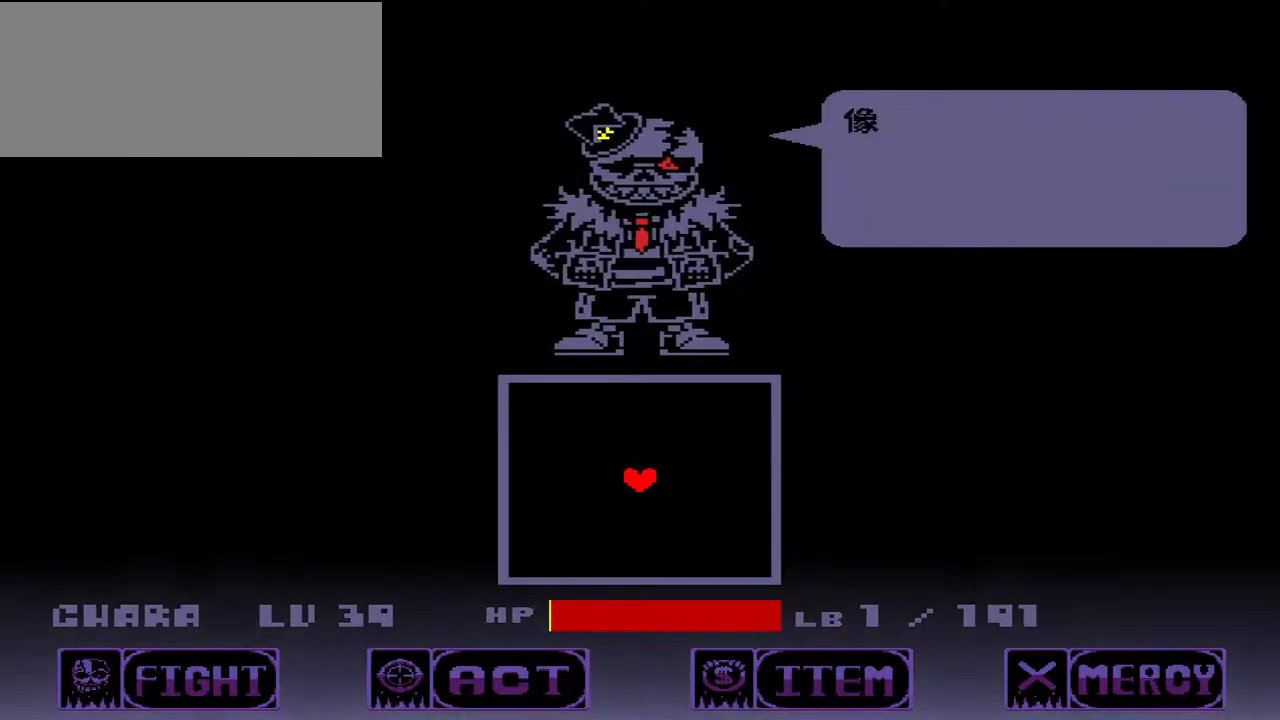
{"keys": [], "events": [[33, "z", "up"]]}
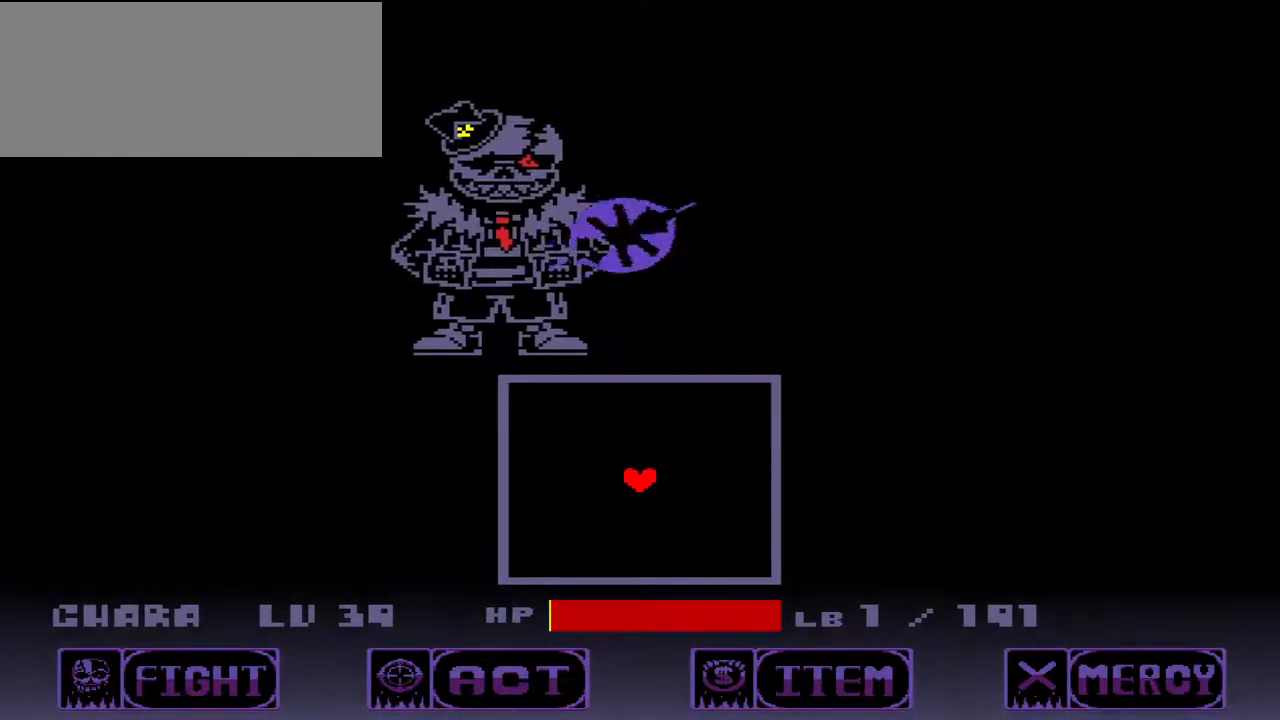
{"keys": [], "events": []}
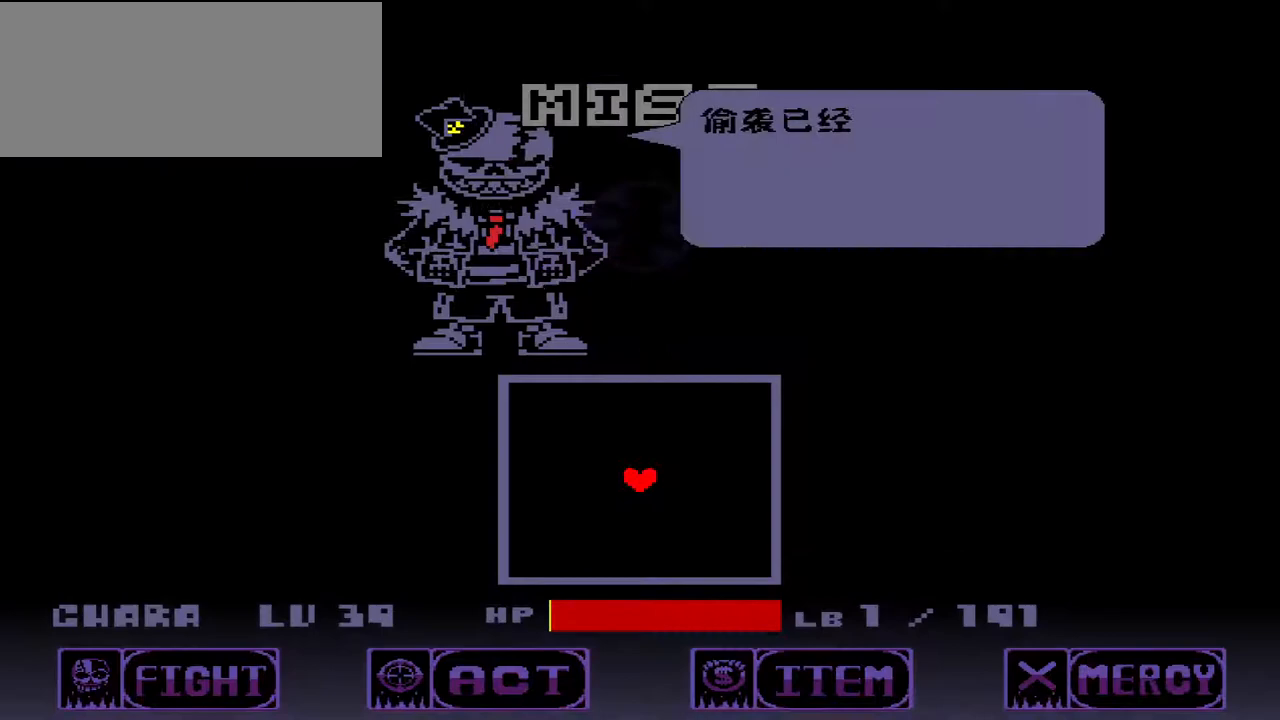
{"keys": ["z"], "events": [[500, "z", "down"]]}
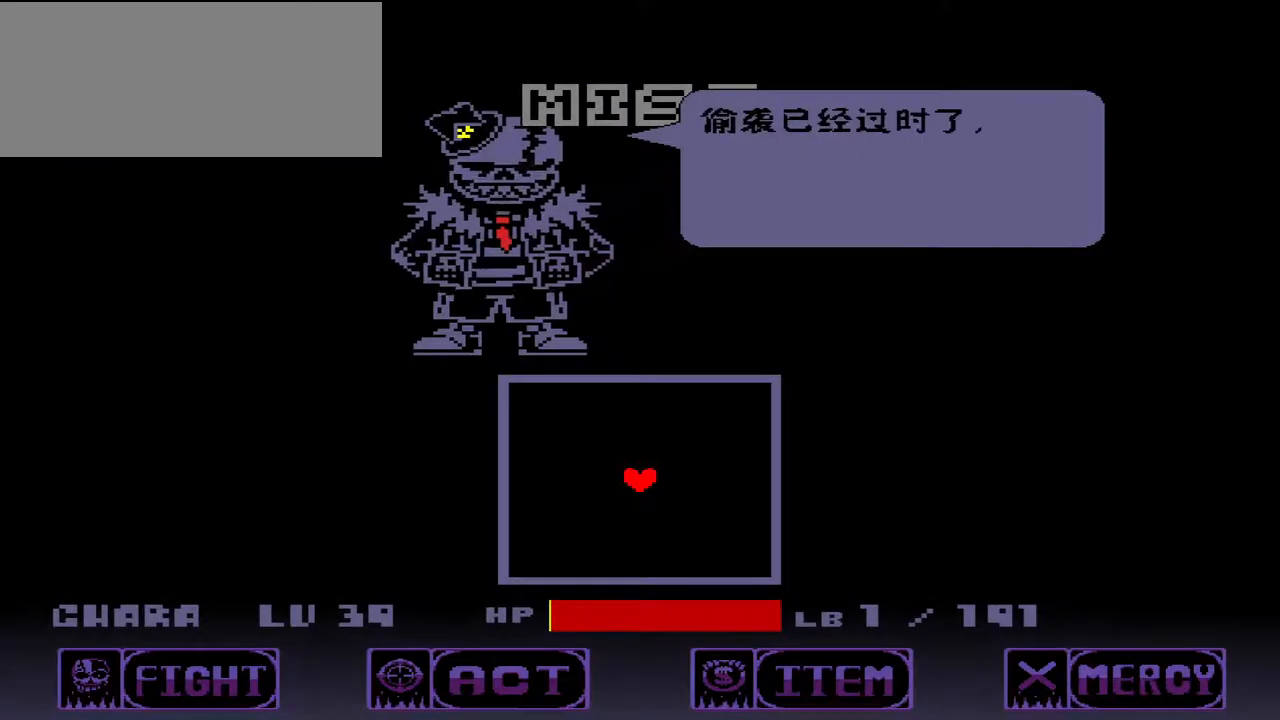
{"keys": [], "events": [[100, "z", "up"]]}
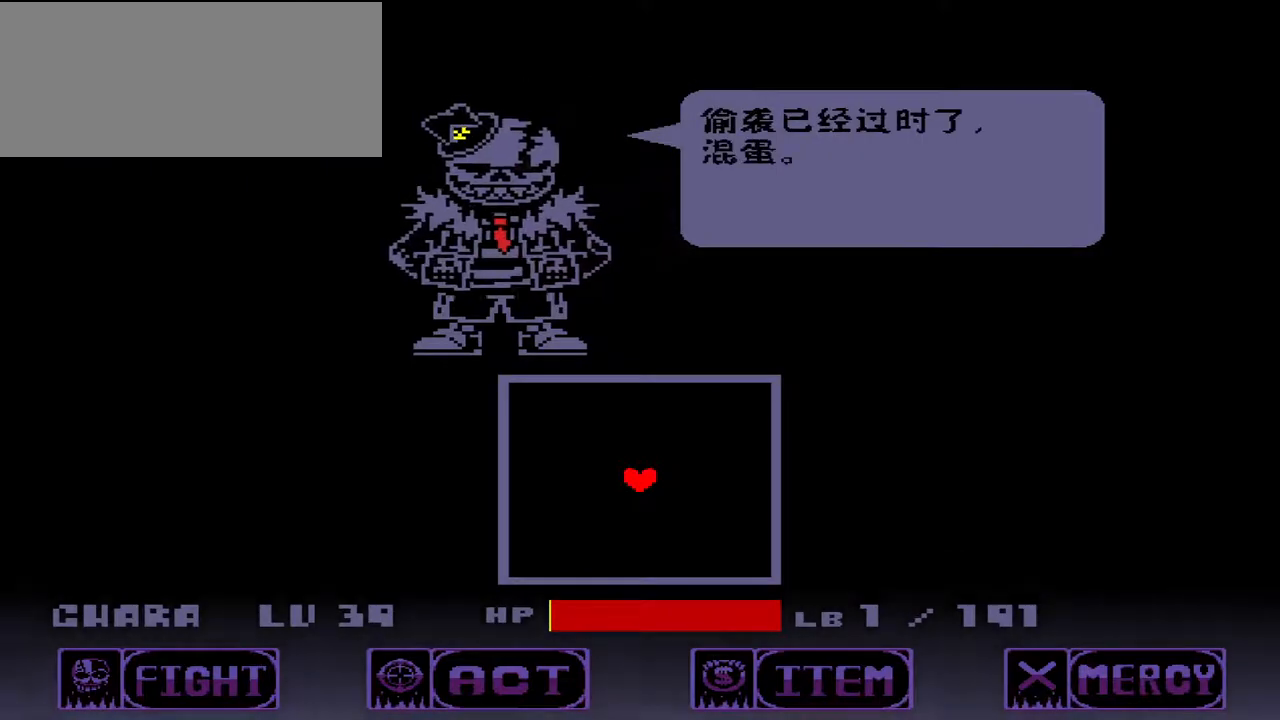
{"keys": ["z"], "events": [[67, "x", "down"], [167, "x", "up"], [433, "z", "down"]]}
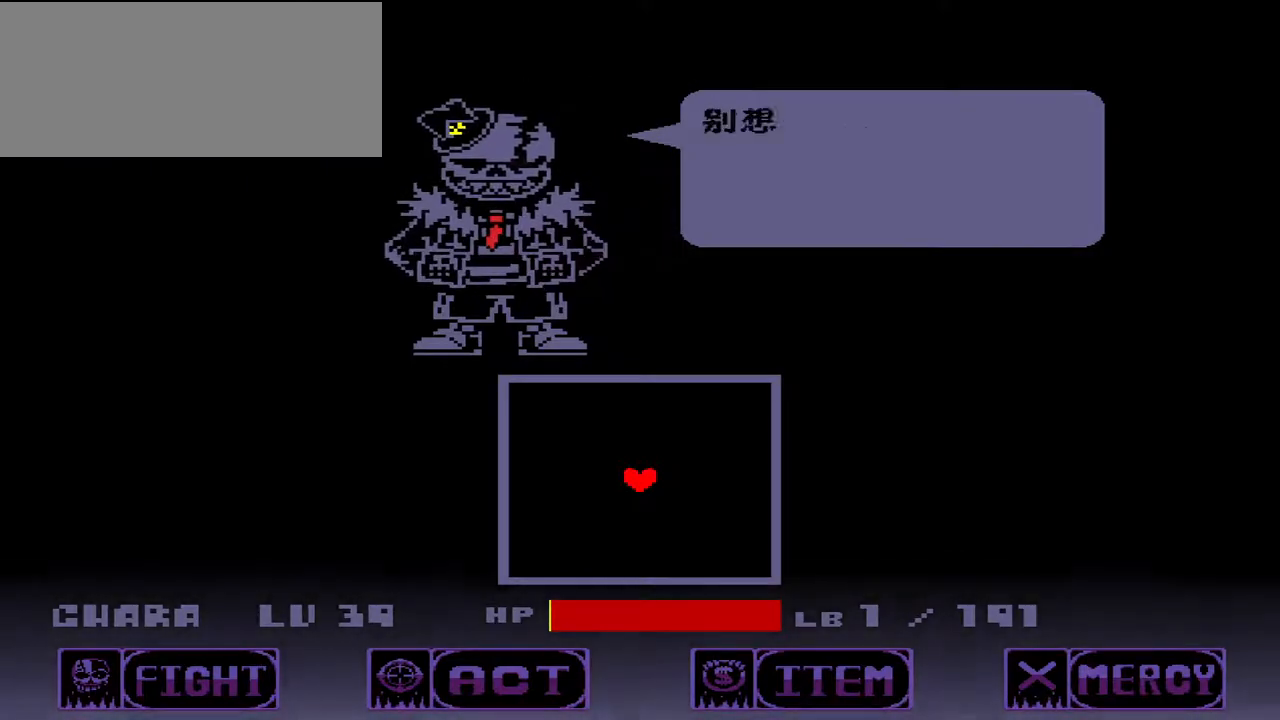
{"keys": [], "events": [[33, "z", "up"]]}